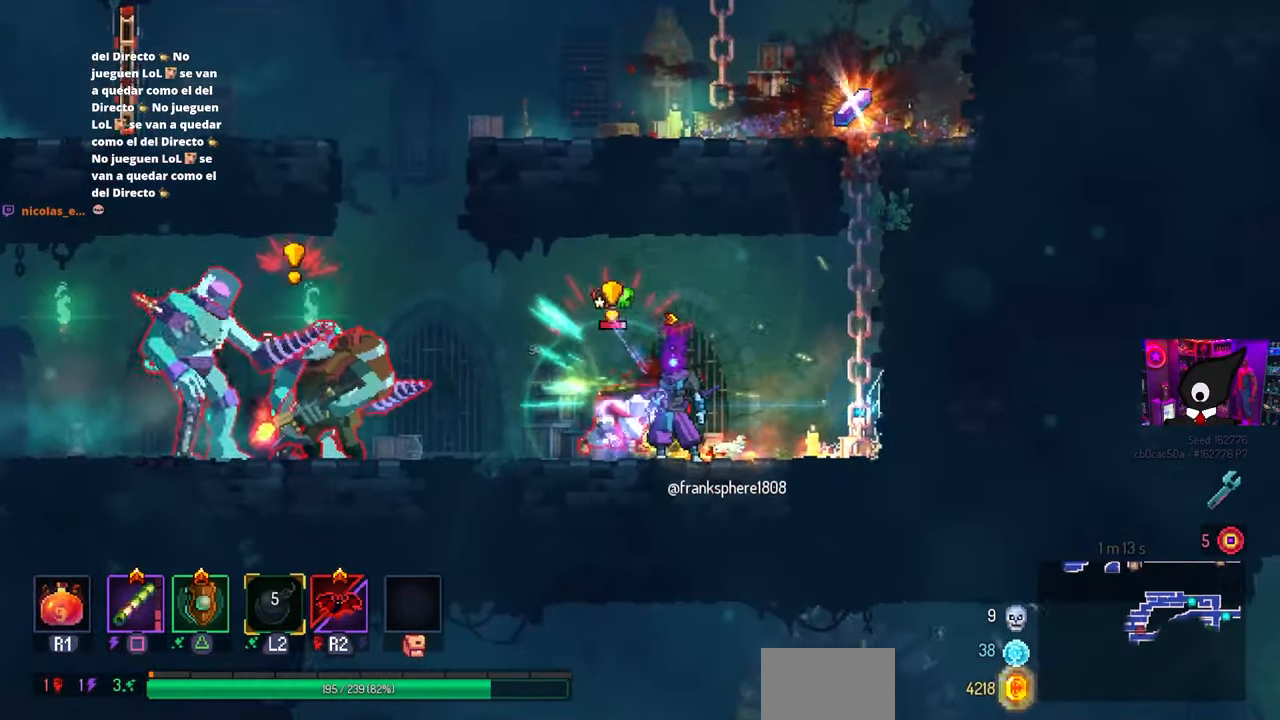
Gameplay with a controller (PlayStation layout); each line is a JSON object with the inputs held at the frame after it. "events" lists button and stick changes between this image and that frame as [ms after this image, input, new state], when the widget could be followed in between.
{"buttons": ["DPAD_LEFT"], "left_stick": "center", "right_stick": "center", "events": [[183, "DPAD_RIGHT", "down"], [350, "DPAD_RIGHT", "up"], [483, "DPAD_LEFT", "down"]]}
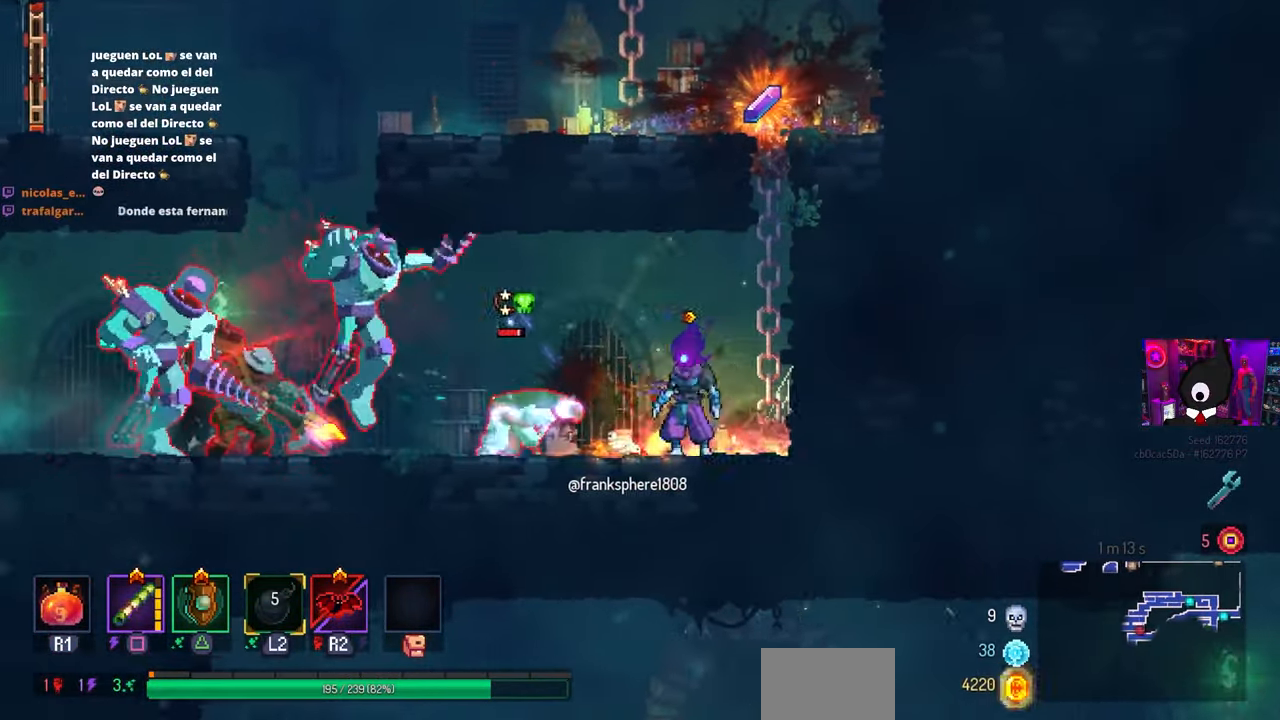
{"buttons": ["CIRCLE", "DPAD_LEFT"], "left_stick": "center", "right_stick": "center", "events": [[83, "TRIANGLE", "down"], [183, "TRIANGLE", "up"], [500, "CIRCLE", "down"]]}
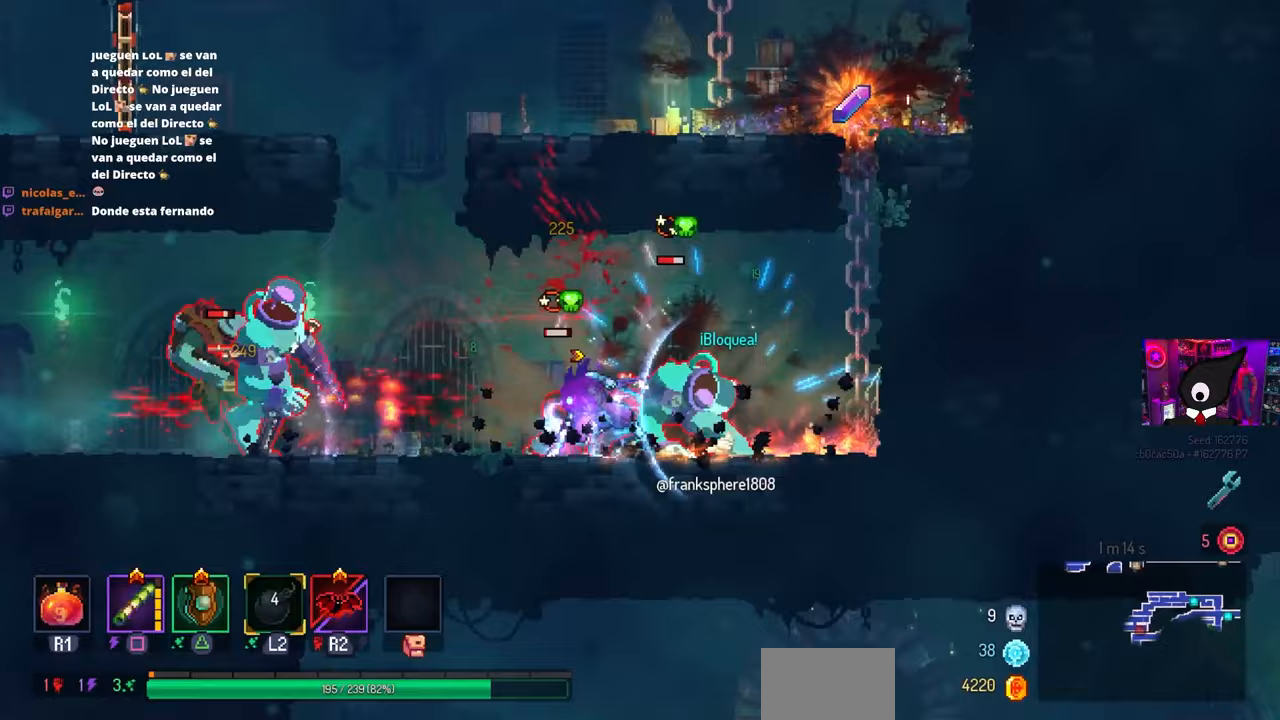
{"buttons": [], "left_stick": "center", "right_stick": "center", "events": [[100, "CIRCLE", "up"], [183, "TRIANGLE", "down"], [300, "TRIANGLE", "up"], [433, "DPAD_LEFT", "up"]]}
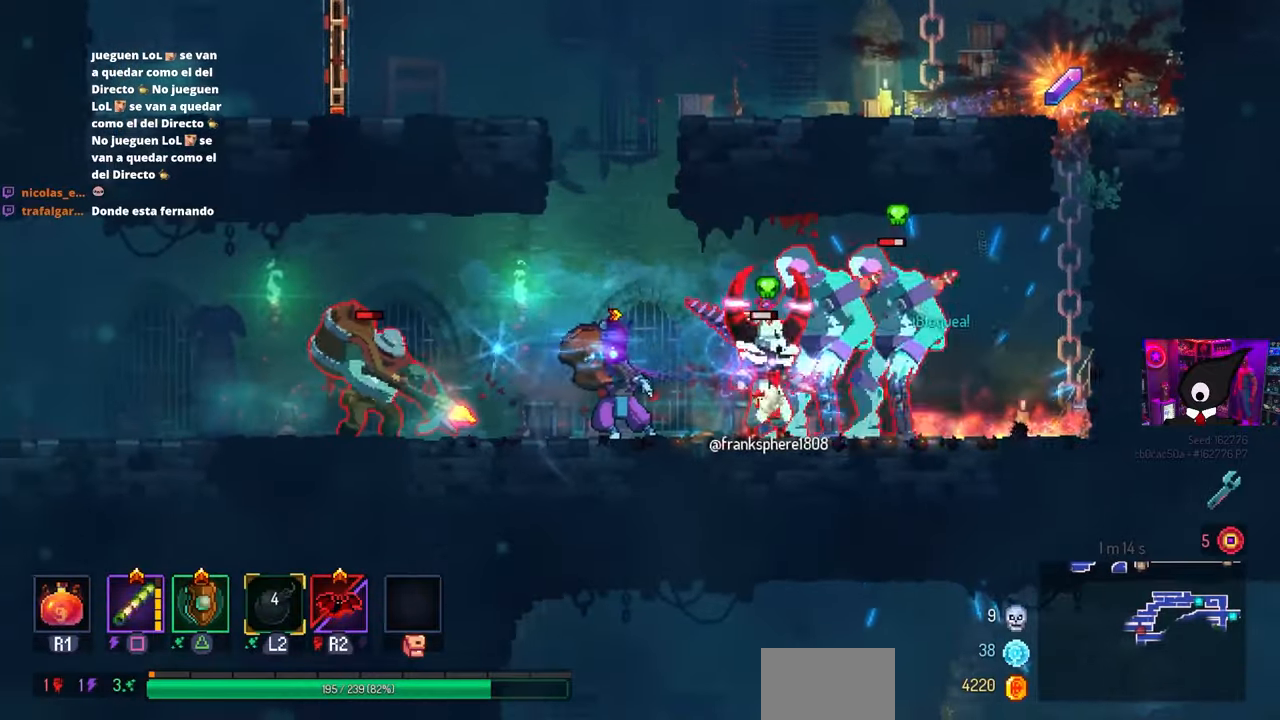
{"buttons": ["DPAD_LEFT"], "left_stick": "center", "right_stick": "center", "events": [[67, "DPAD_LEFT", "down"], [400, "CIRCLE", "down"], [433, "CIRCLE", "up"]]}
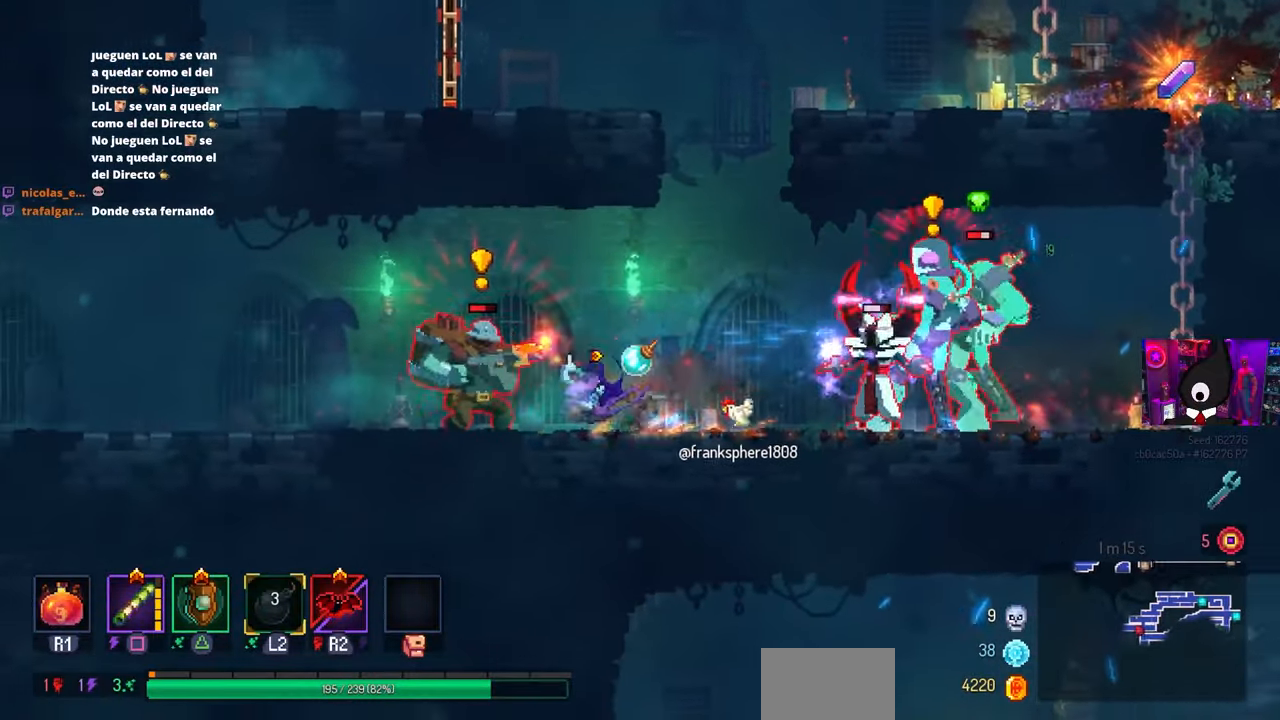
{"buttons": ["DPAD_LEFT"], "left_stick": "center", "right_stick": "center", "events": [[50, "CIRCLE", "down"], [167, "CIRCLE", "up"]]}
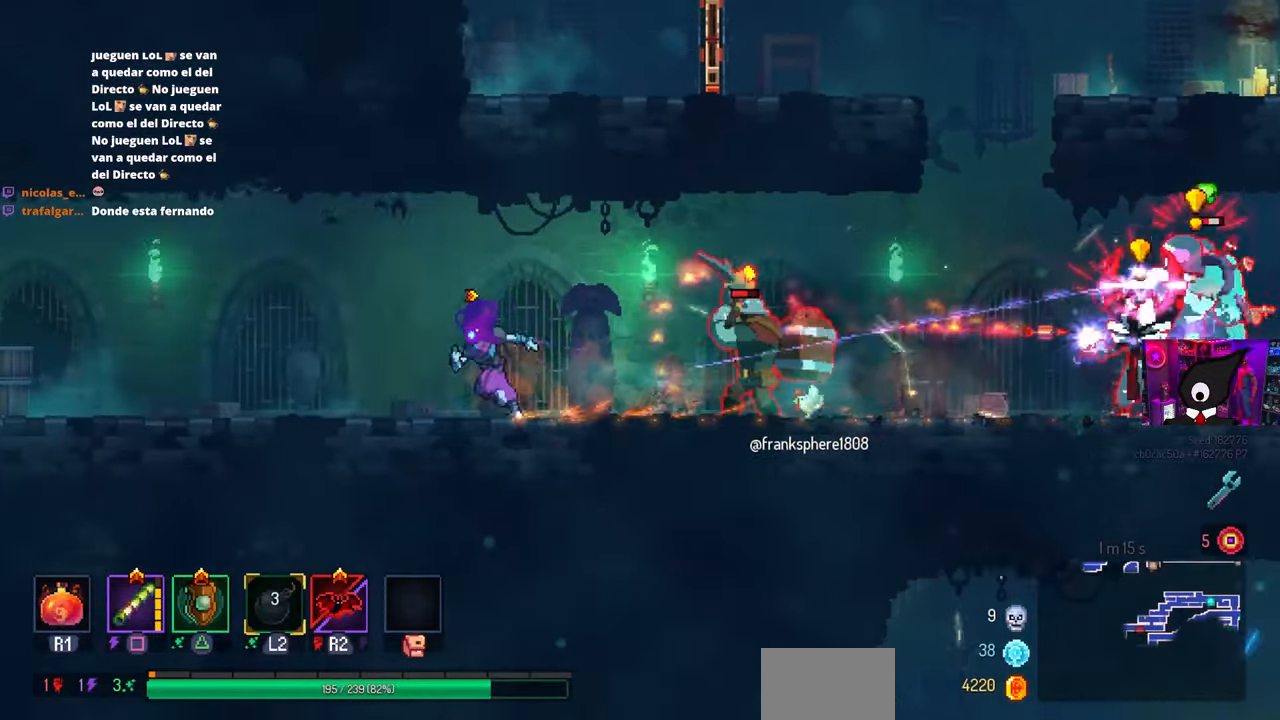
{"buttons": ["DPAD_RIGHT"], "left_stick": "center", "right_stick": "center", "events": [[117, "CIRCLE", "down"], [233, "CIRCLE", "up"], [383, "DPAD_LEFT", "up"], [433, "DPAD_RIGHT", "down"]]}
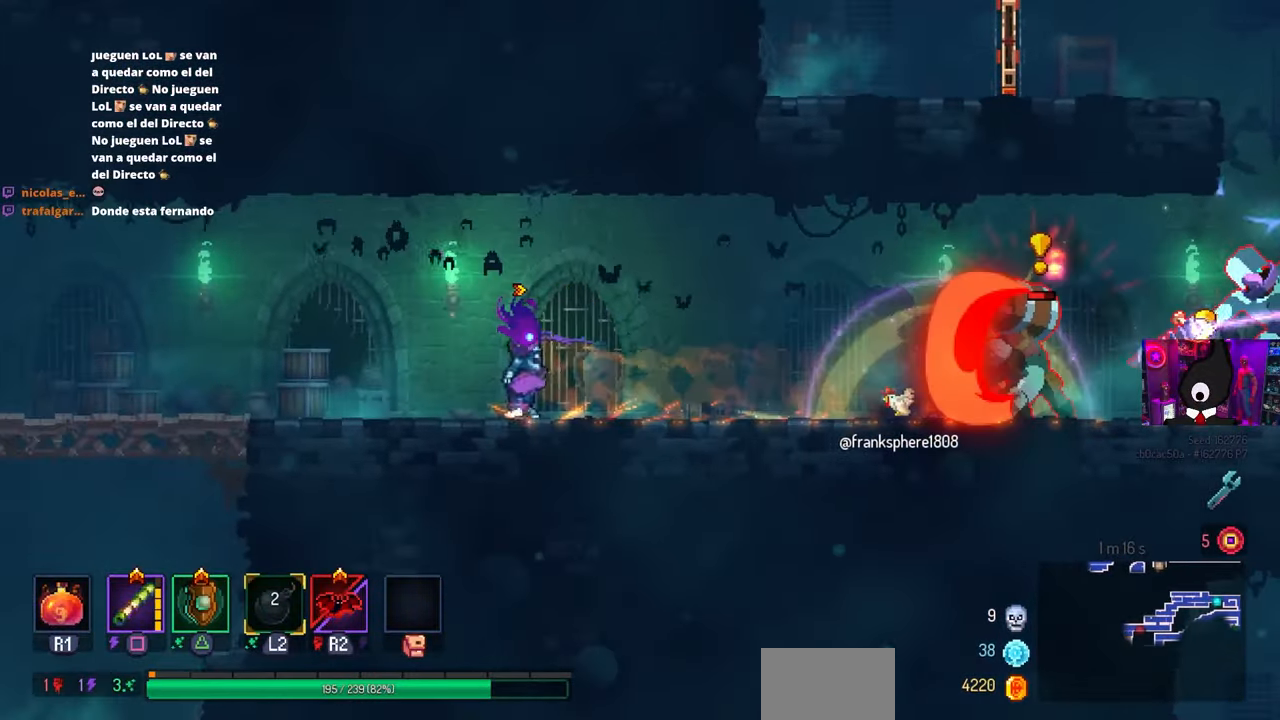
{"buttons": [], "left_stick": "center", "right_stick": "center", "events": [[50, "R2", "down"], [100, "DPAD_RIGHT", "up"], [167, "R2", "up"]]}
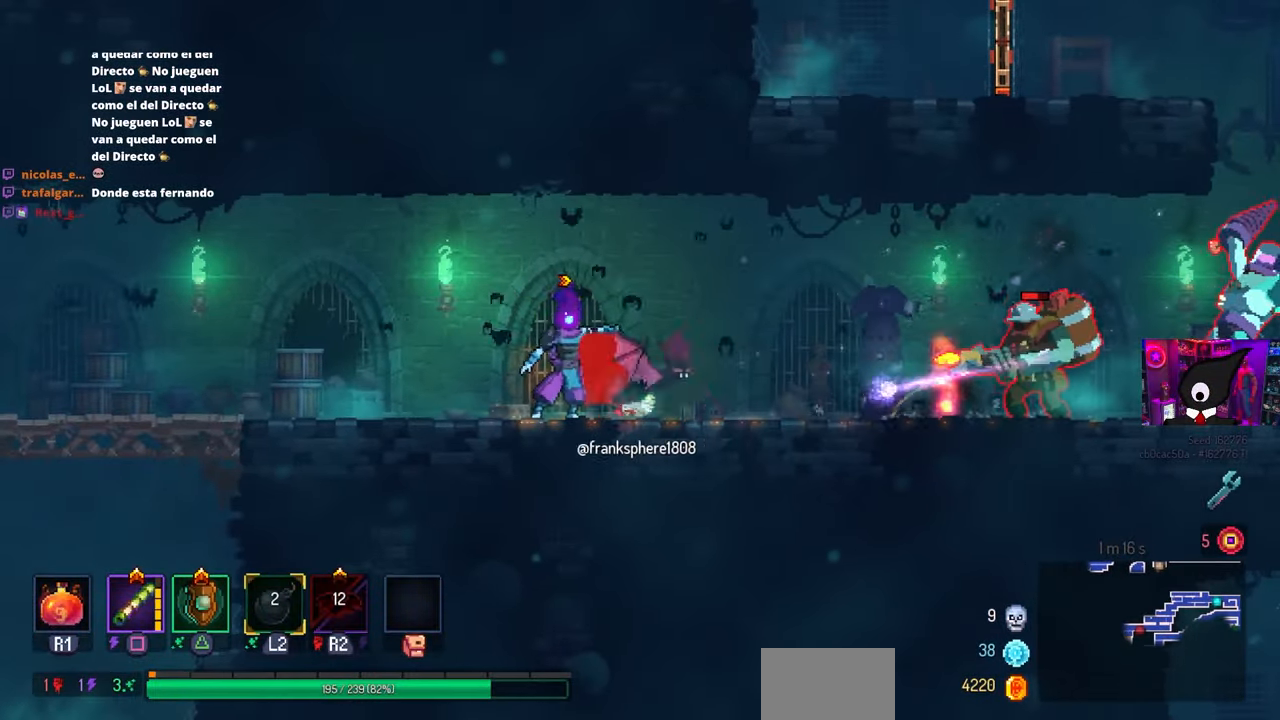
{"buttons": [], "left_stick": "center", "right_stick": "center", "events": []}
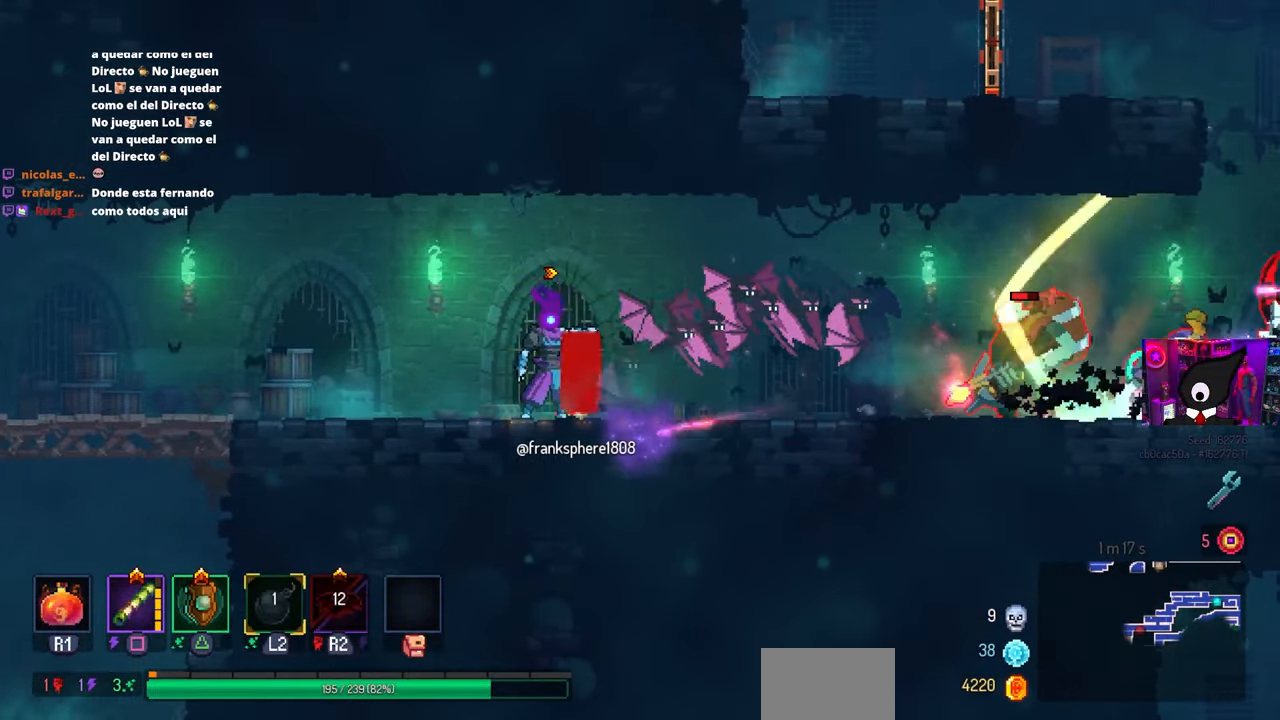
{"buttons": [], "left_stick": "center", "right_stick": "center", "events": []}
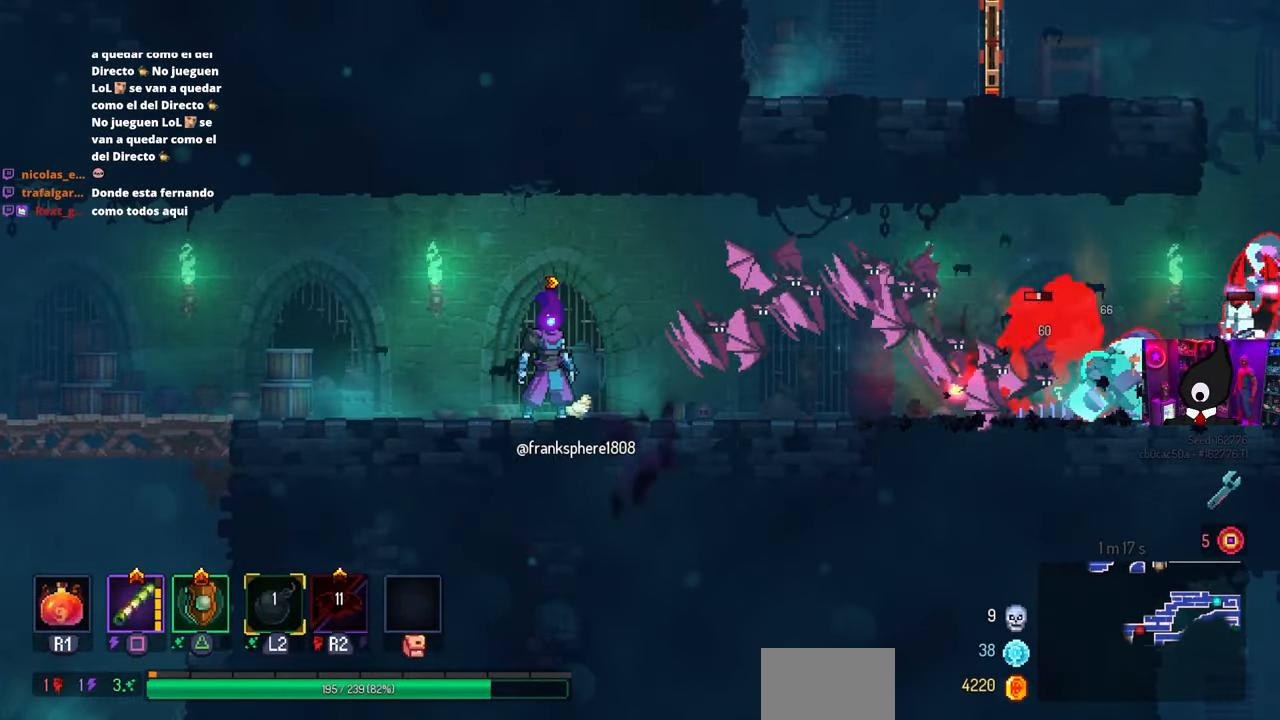
{"buttons": ["DPAD_RIGHT"], "left_stick": "center", "right_stick": "center", "events": [[250, "DPAD_RIGHT", "down"]]}
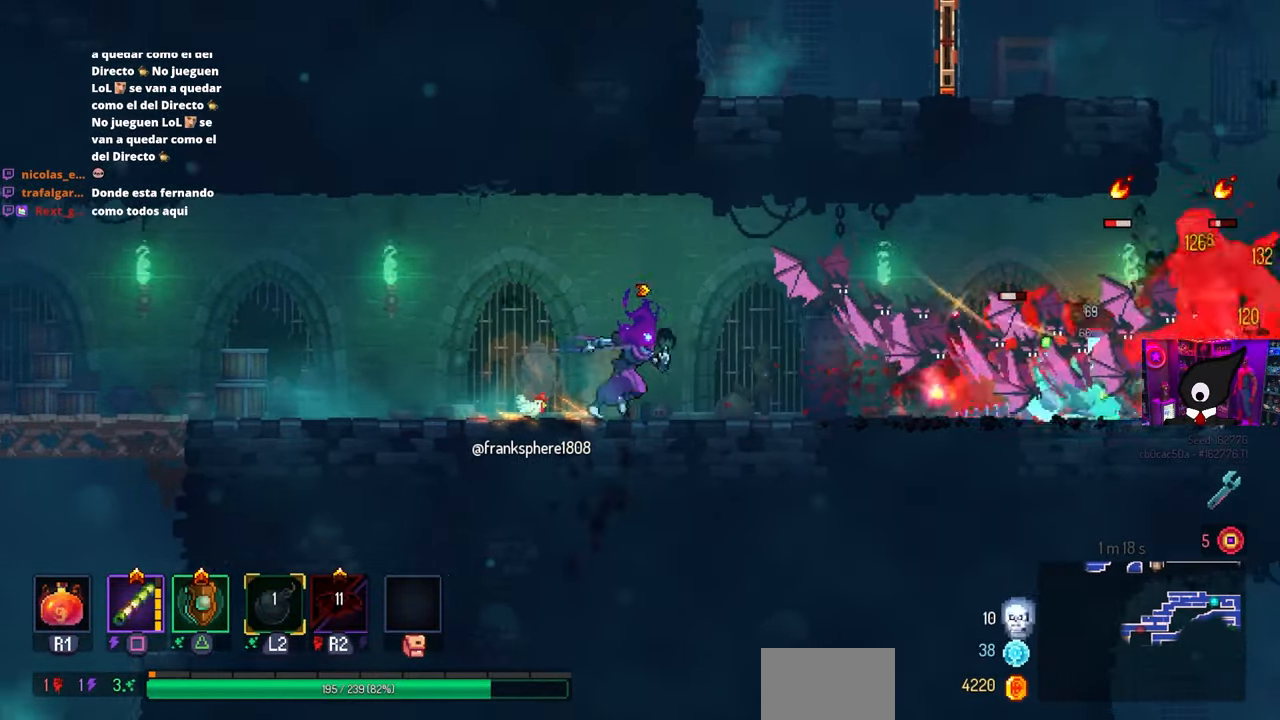
{"buttons": ["DPAD_RIGHT"], "left_stick": "center", "right_stick": "center", "events": []}
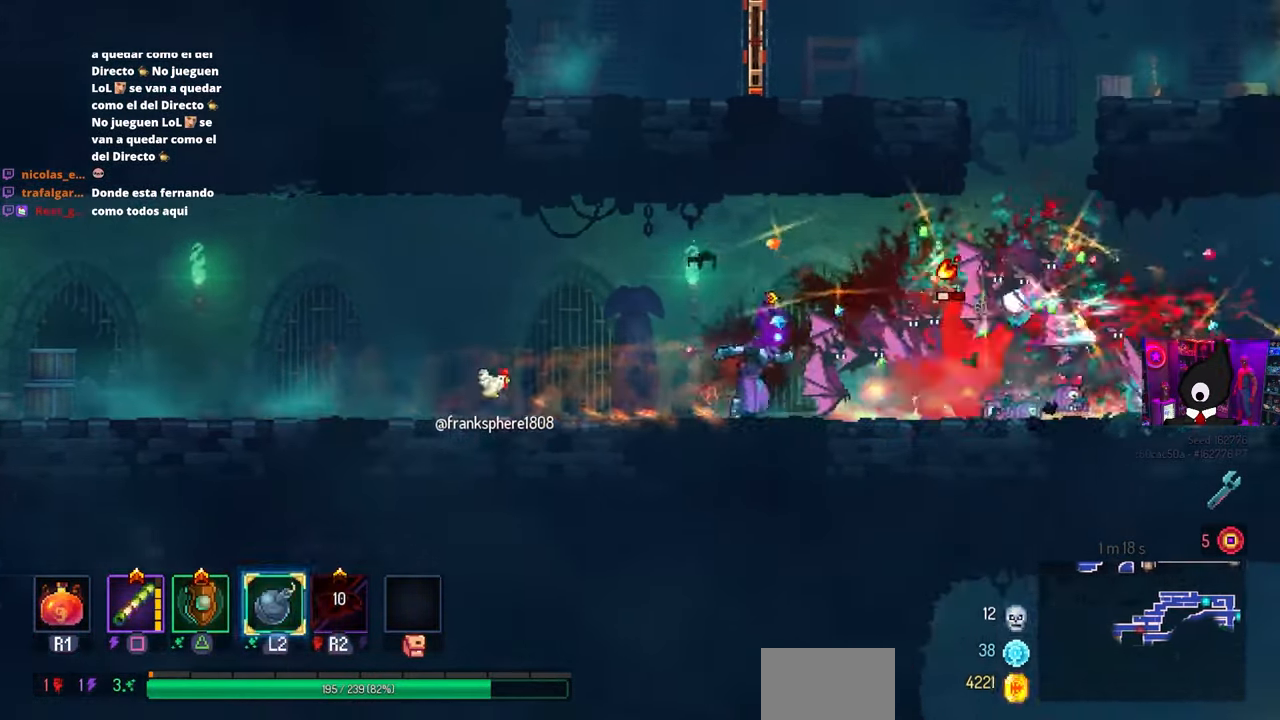
{"buttons": ["DPAD_RIGHT"], "left_stick": "center", "right_stick": "center", "events": [[350, "CIRCLE", "down"], [467, "CIRCLE", "up"]]}
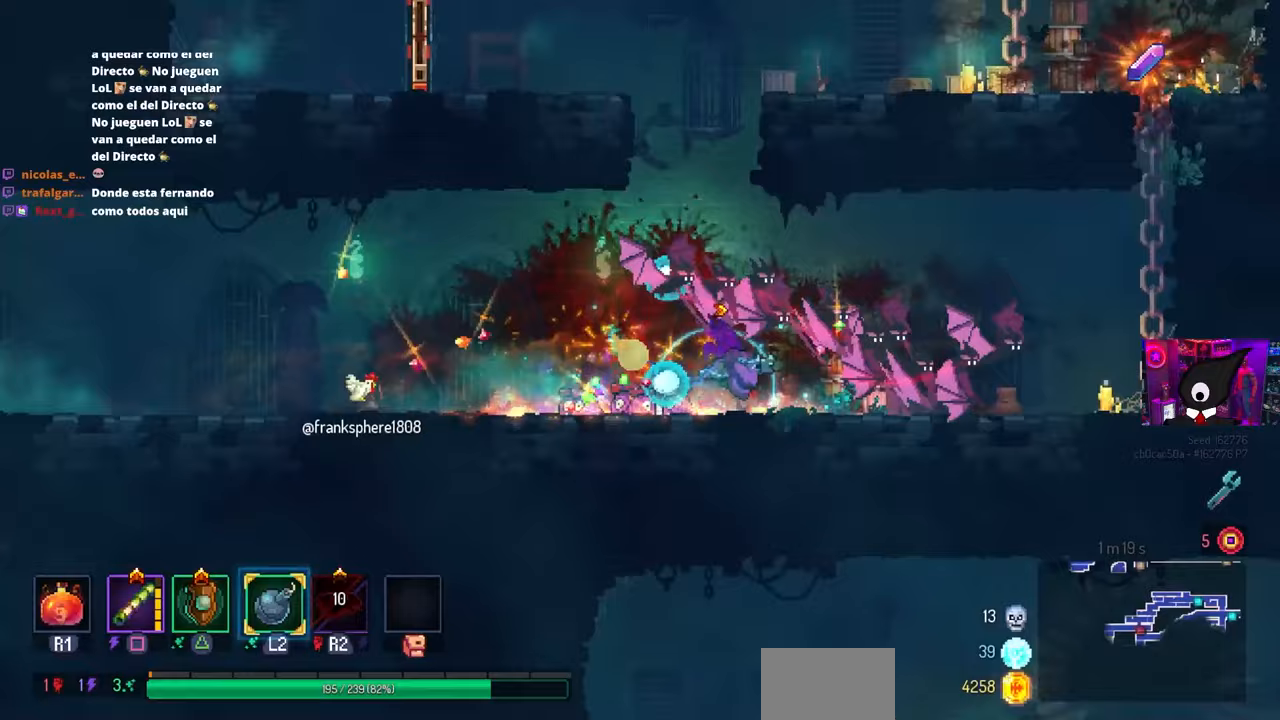
{"buttons": ["DPAD_RIGHT"], "left_stick": "center", "right_stick": "center", "events": [[350, "CROSS", "down"], [433, "CROSS", "up"]]}
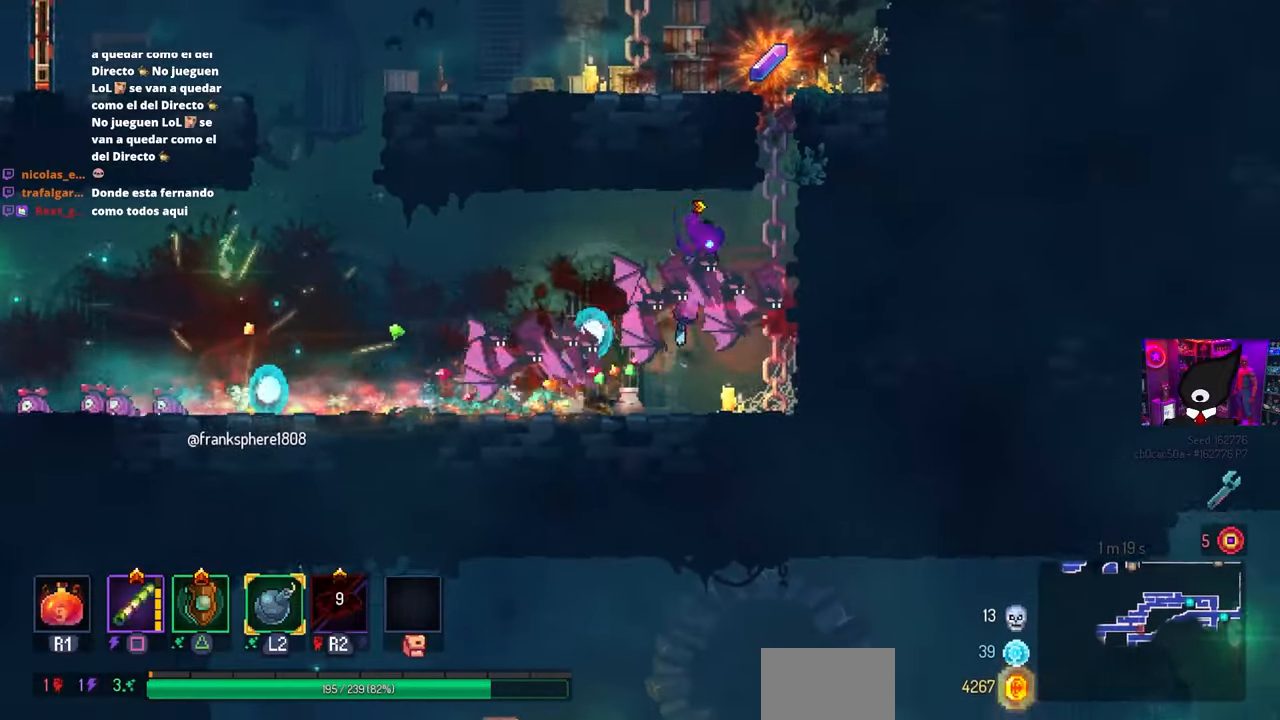
{"buttons": [], "left_stick": "center", "right_stick": "center", "events": [[17, "CROSS", "down"], [183, "CROSS", "up"], [350, "DPAD_RIGHT", "up"]]}
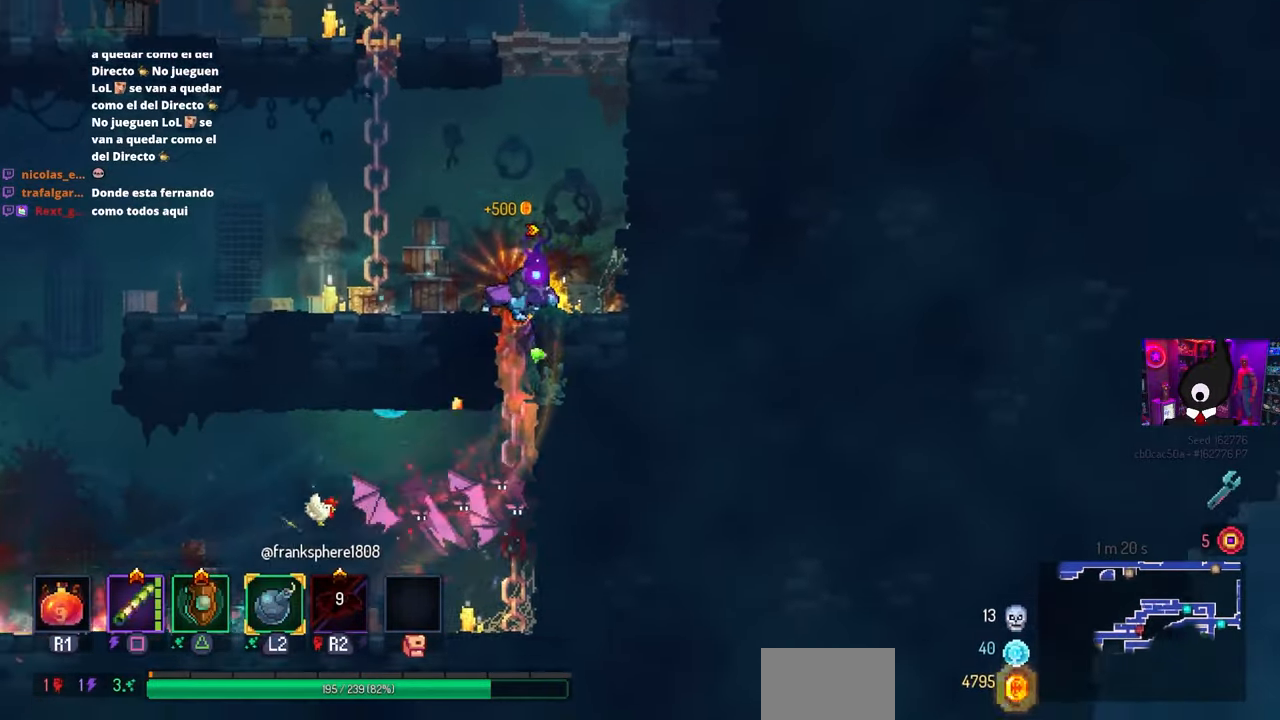
{"buttons": [], "left_stick": "center", "right_stick": "center", "events": [[217, "START", "down"], [317, "START", "up"]]}
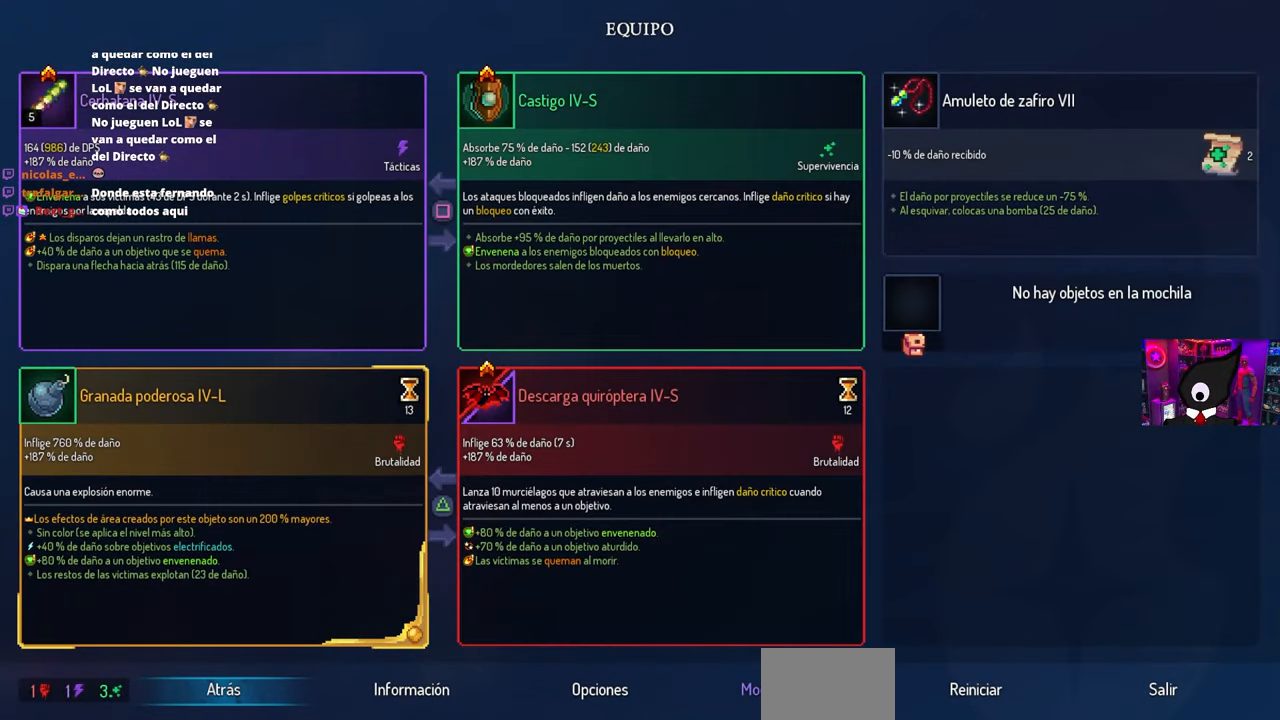
{"buttons": [], "left_stick": "center", "right_stick": "center", "events": []}
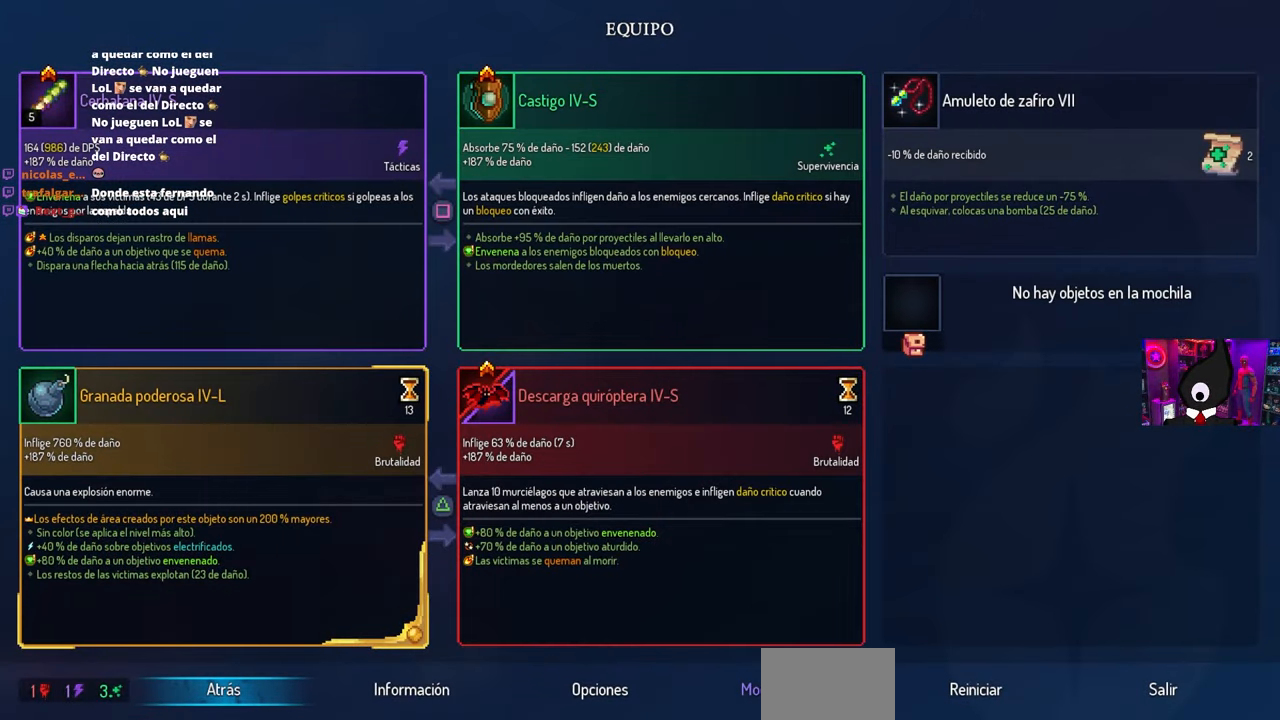
{"buttons": [], "left_stick": "center", "right_stick": "center", "events": []}
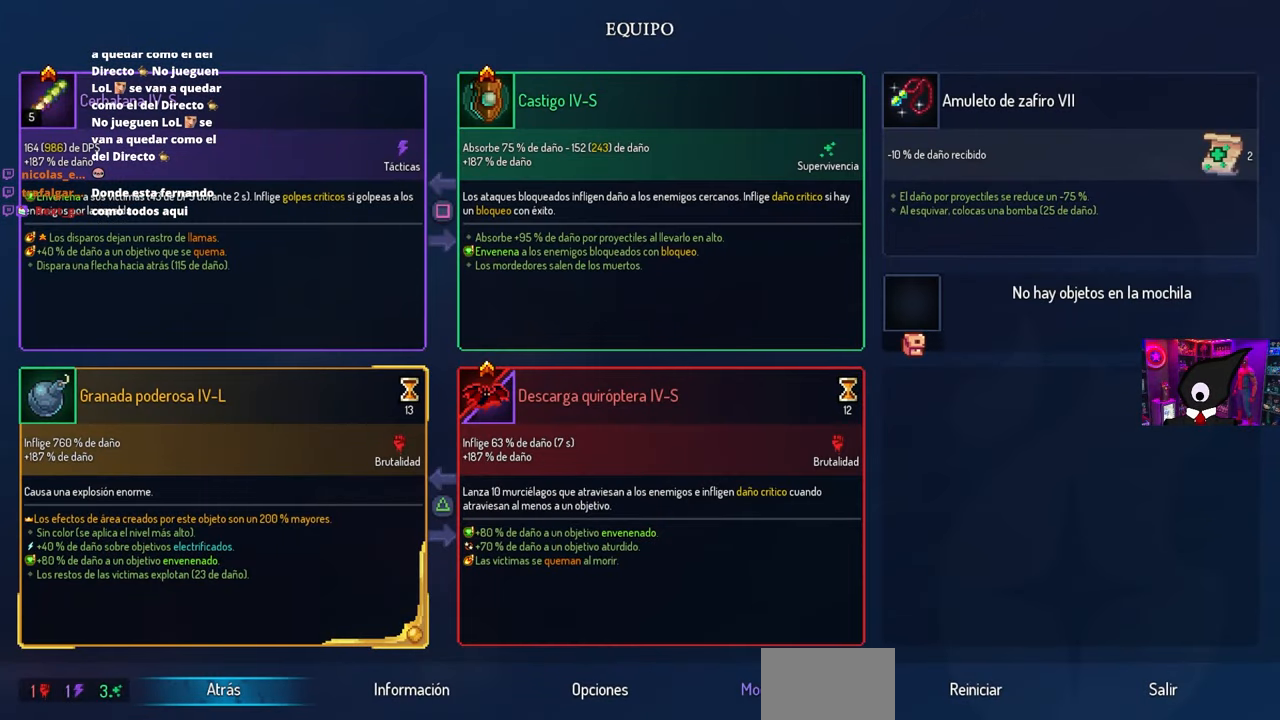
{"buttons": [], "left_stick": "center", "right_stick": "center", "events": []}
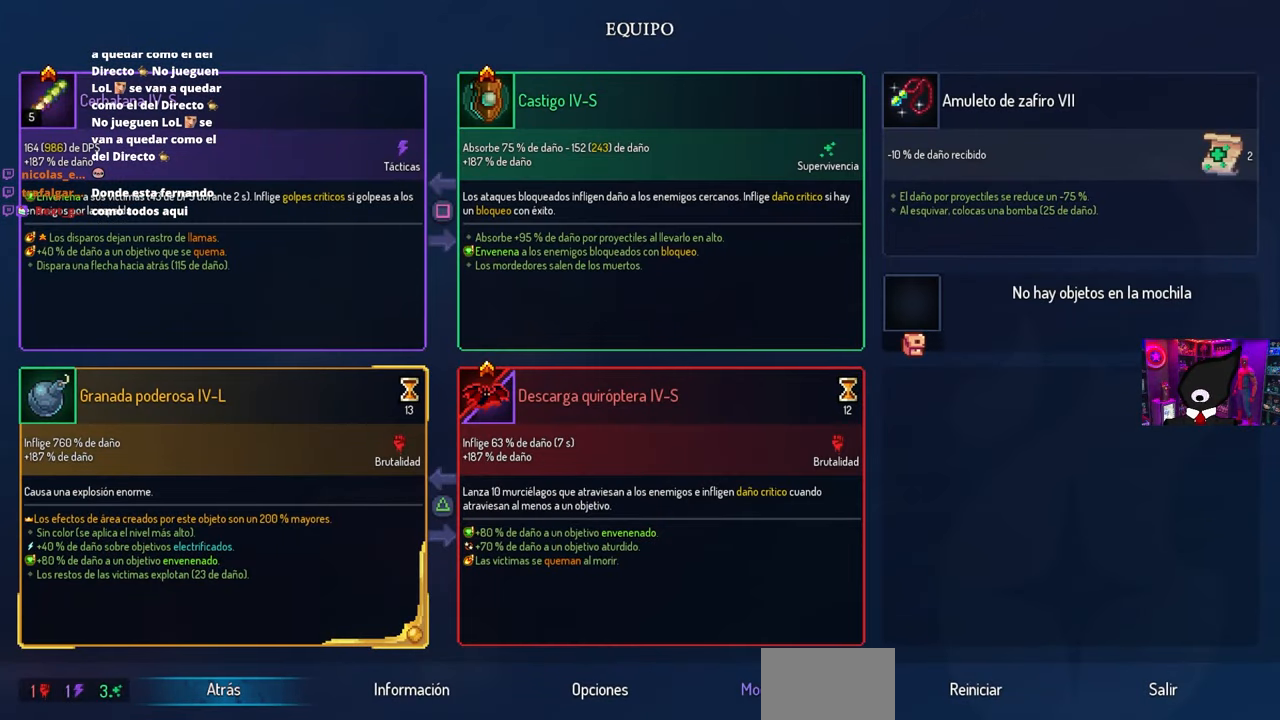
{"buttons": [], "left_stick": "center", "right_stick": "center", "events": [[133, "SQUARE", "down"], [300, "SQUARE", "up"]]}
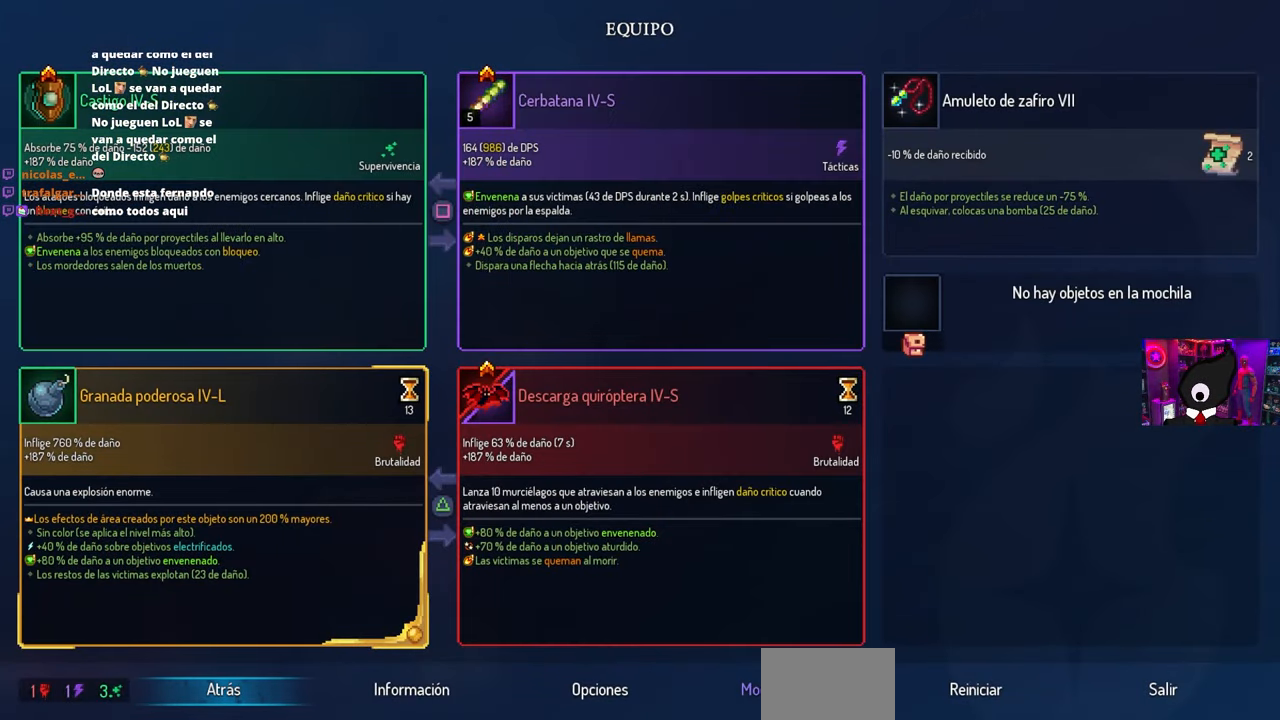
{"buttons": [], "left_stick": "center", "right_stick": "center", "events": []}